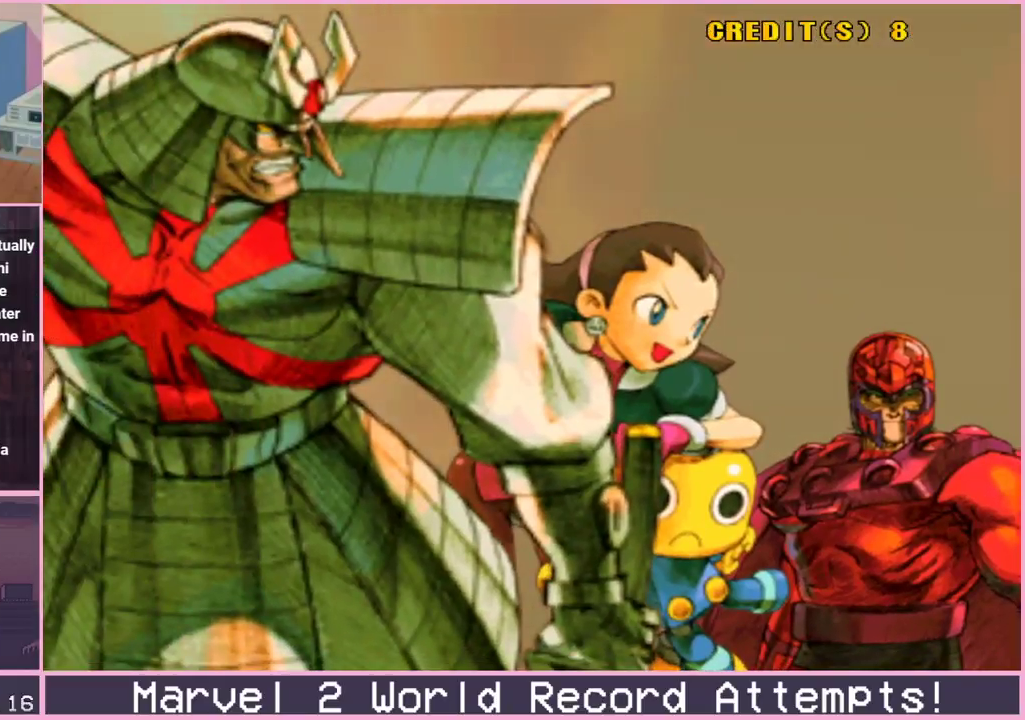
Gameplay with a controller (arcade stick); each line is a JSON object with the inputs held at the frame after it. "events" lists button and stick changes between this image and that frame as [ms after this image, input, new state], when the widget could be followed in between. Not read: L3 R3.
{"buttons": ["SQUARE"], "left_stick": "center"}
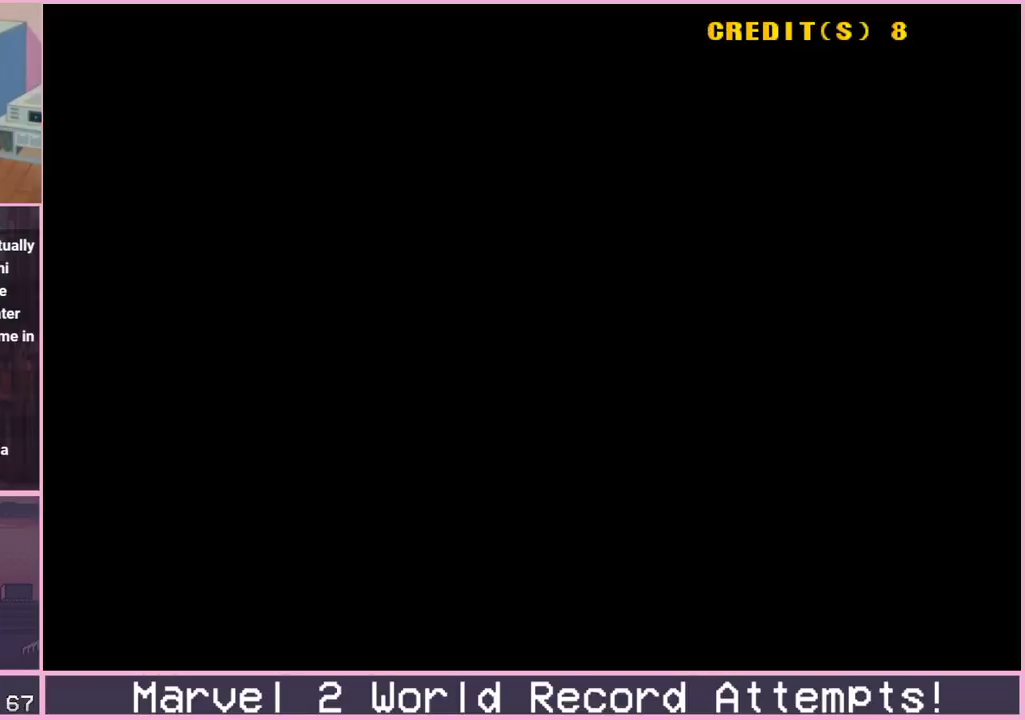
{"buttons": [], "left_stick": "center"}
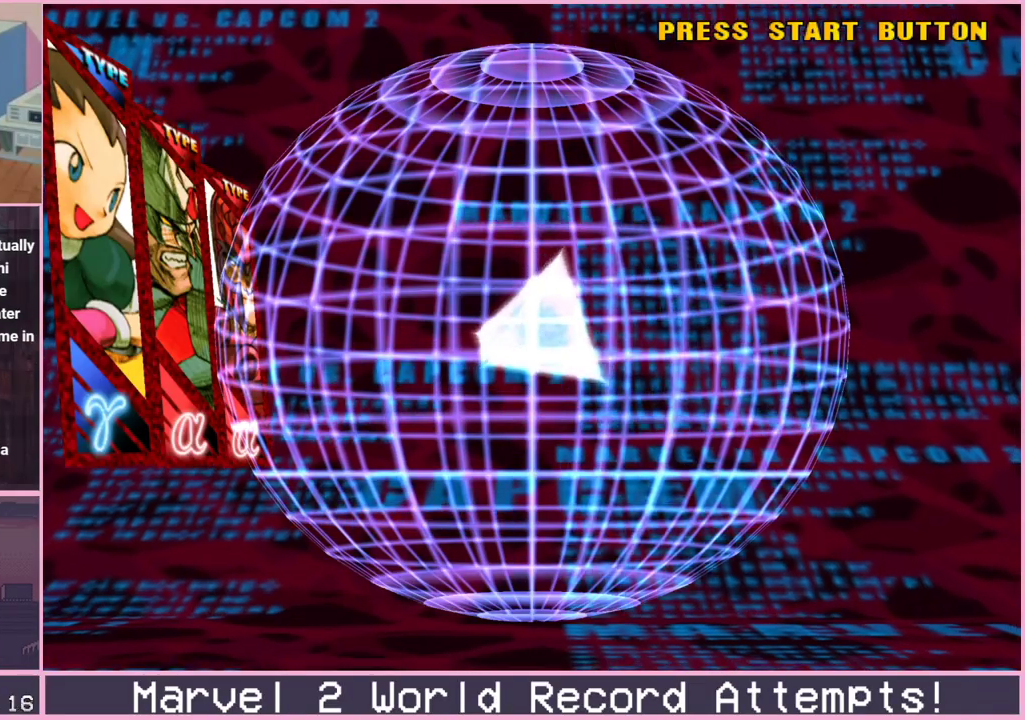
{"buttons": [], "left_stick": "center", "events": [[67, "TRIANGLE", "down"], [83, "TRIANGLE", "up"], [267, "TRIANGLE", "down"], [283, "TRIANGLE", "up"], [433, "TRIANGLE", "down"], [467, "TRIANGLE", "up"]]}
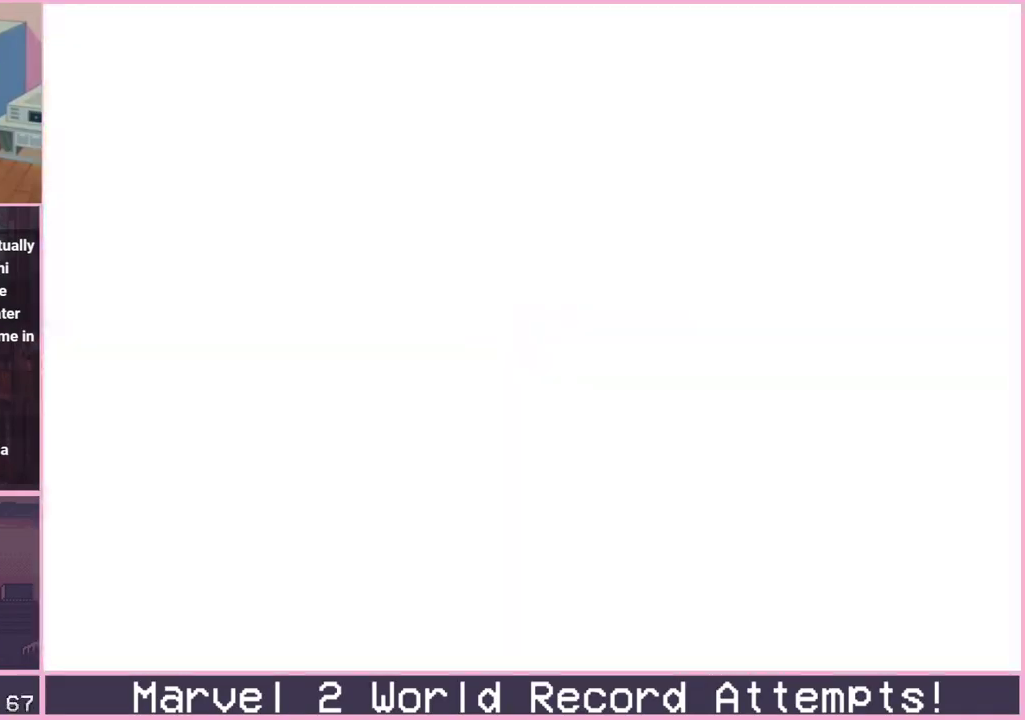
{"buttons": [], "left_stick": "center", "events": [[83, "TRIANGLE", "down"], [117, "TRIANGLE", "up"], [217, "TRIANGLE", "down"], [250, "TRIANGLE", "up"], [350, "TRIANGLE", "down"], [383, "TRIANGLE", "up"]]}
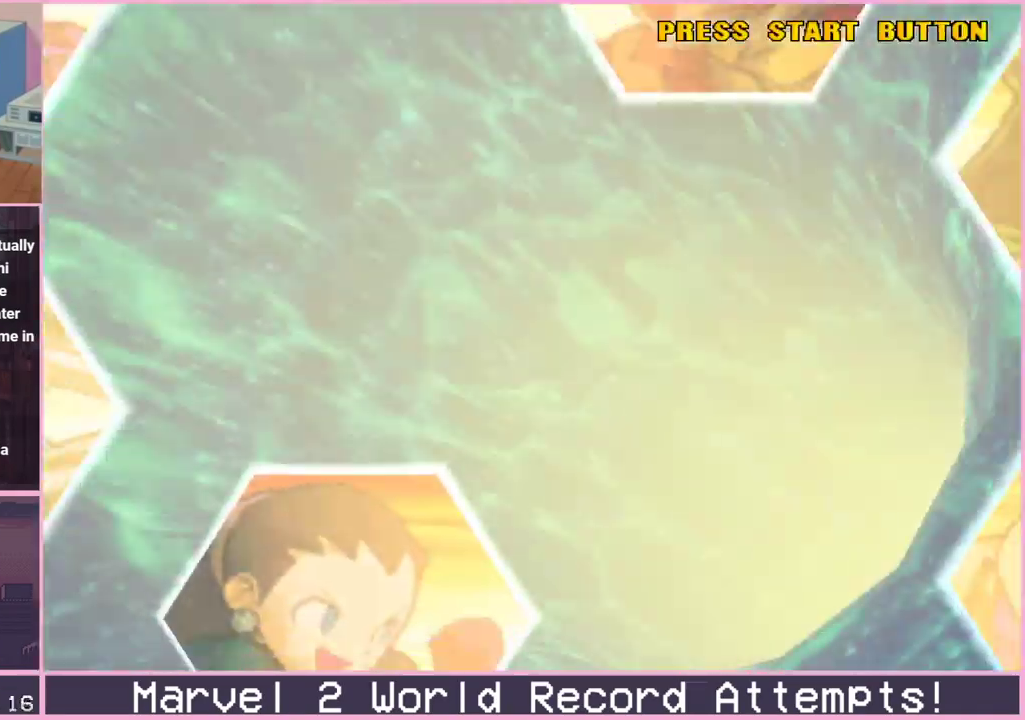
{"buttons": [], "left_stick": "center", "events": [[100, "TRIANGLE", "down"], [133, "TRIANGLE", "up"], [250, "TRIANGLE", "down"], [267, "TRIANGLE", "up"], [367, "TRIANGLE", "down"], [383, "TRIANGLE", "up"]]}
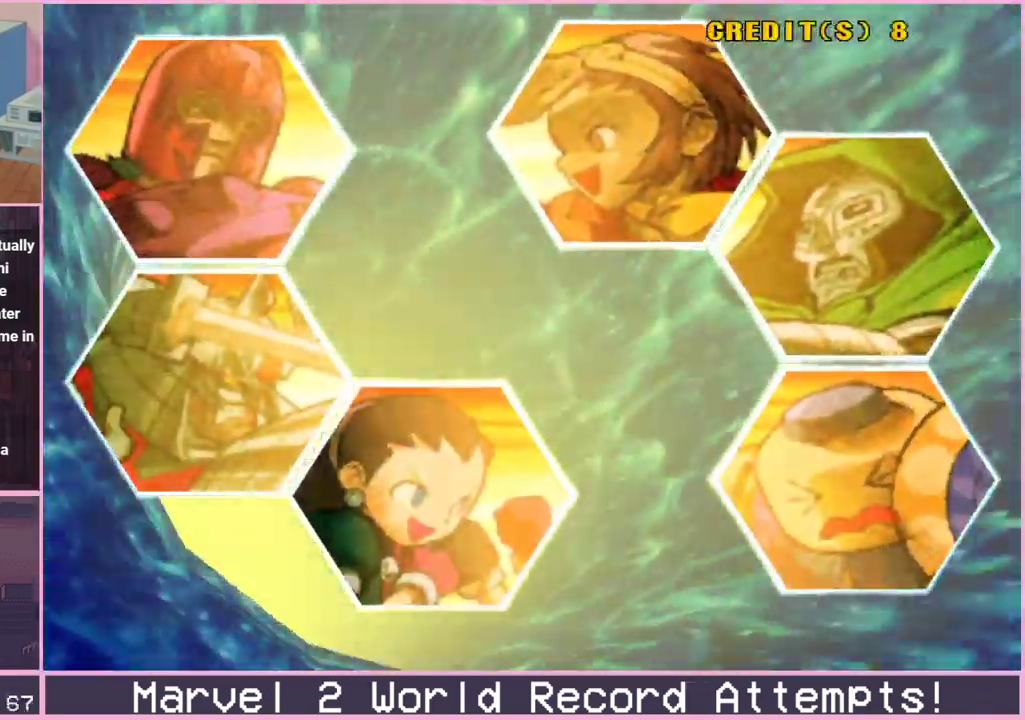
{"buttons": [], "left_stick": "center", "events": []}
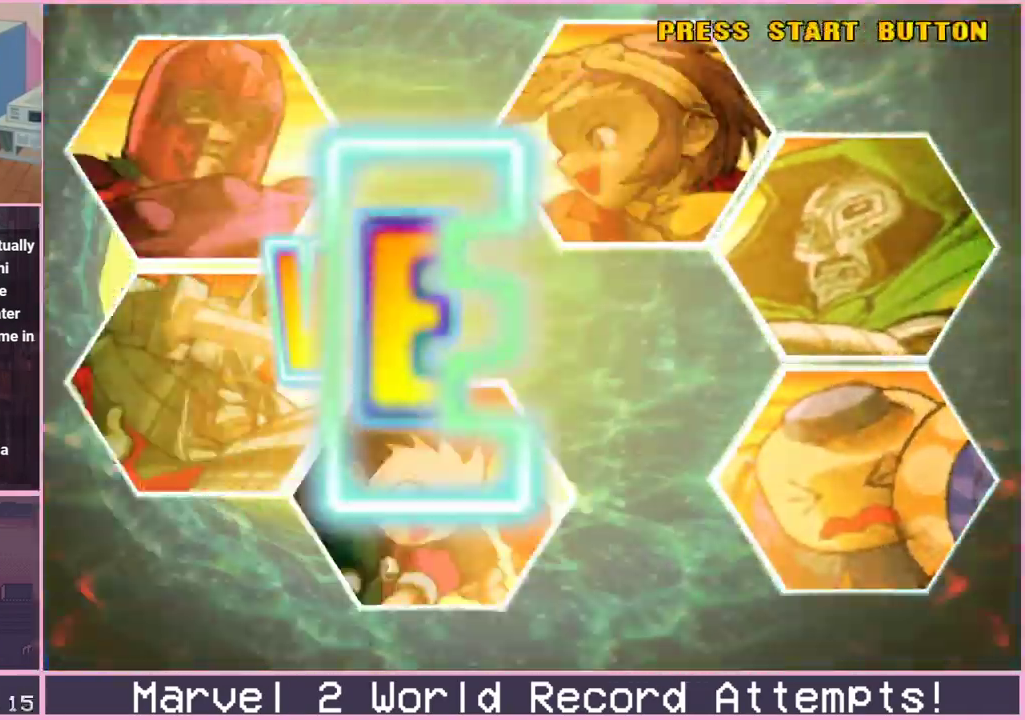
{"buttons": [], "left_stick": "center", "events": []}
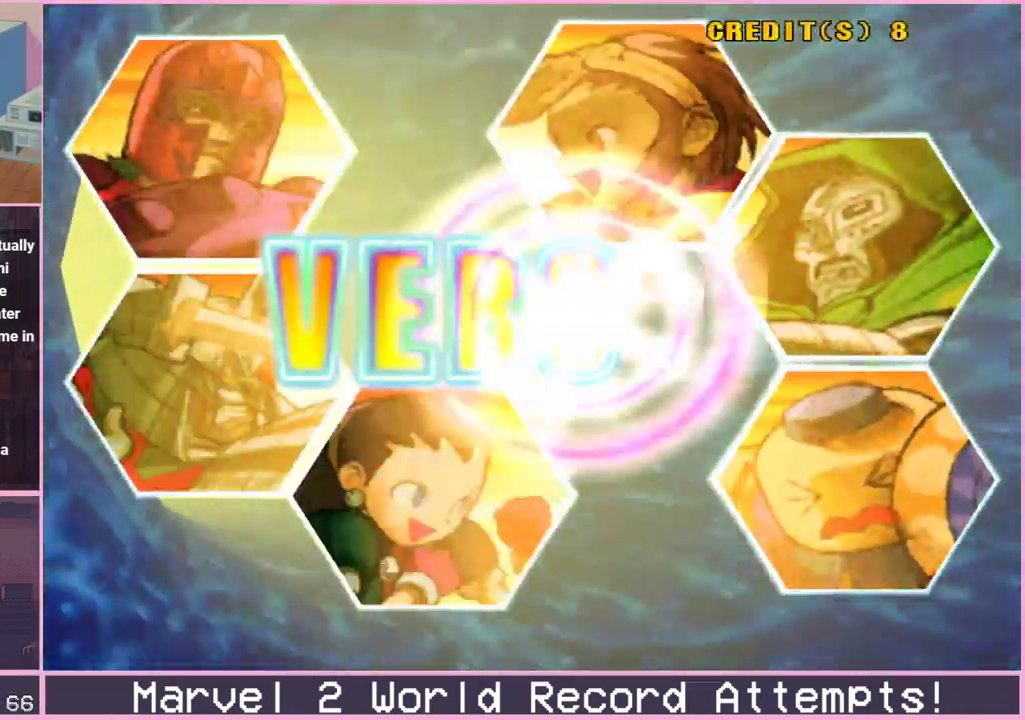
{"buttons": [], "left_stick": "center", "events": []}
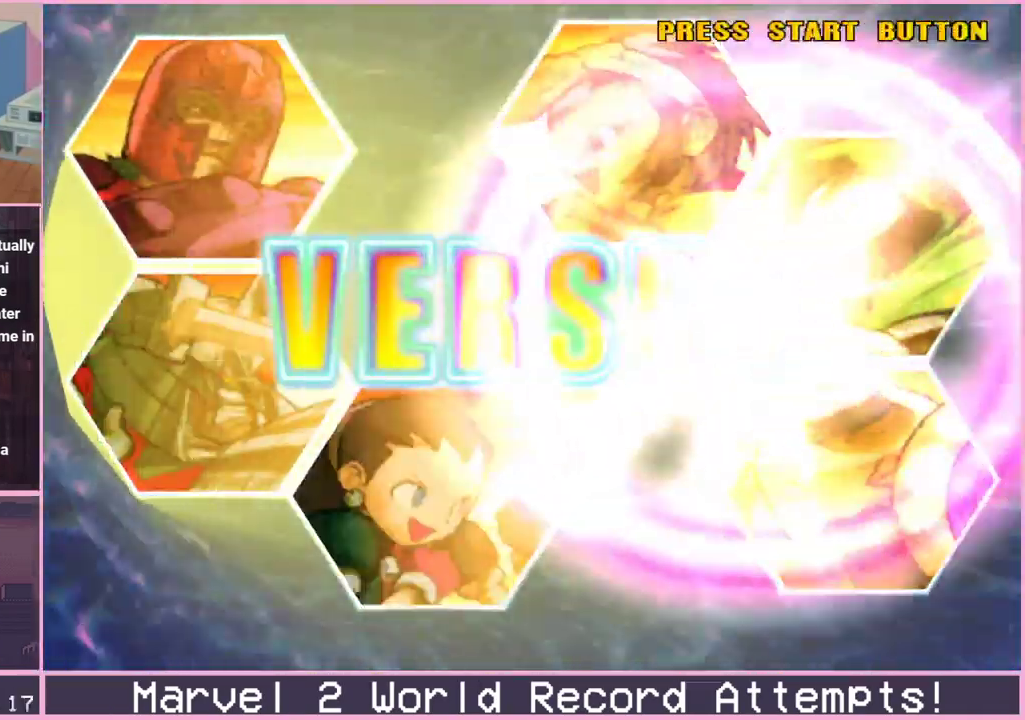
{"buttons": [], "left_stick": "center", "events": []}
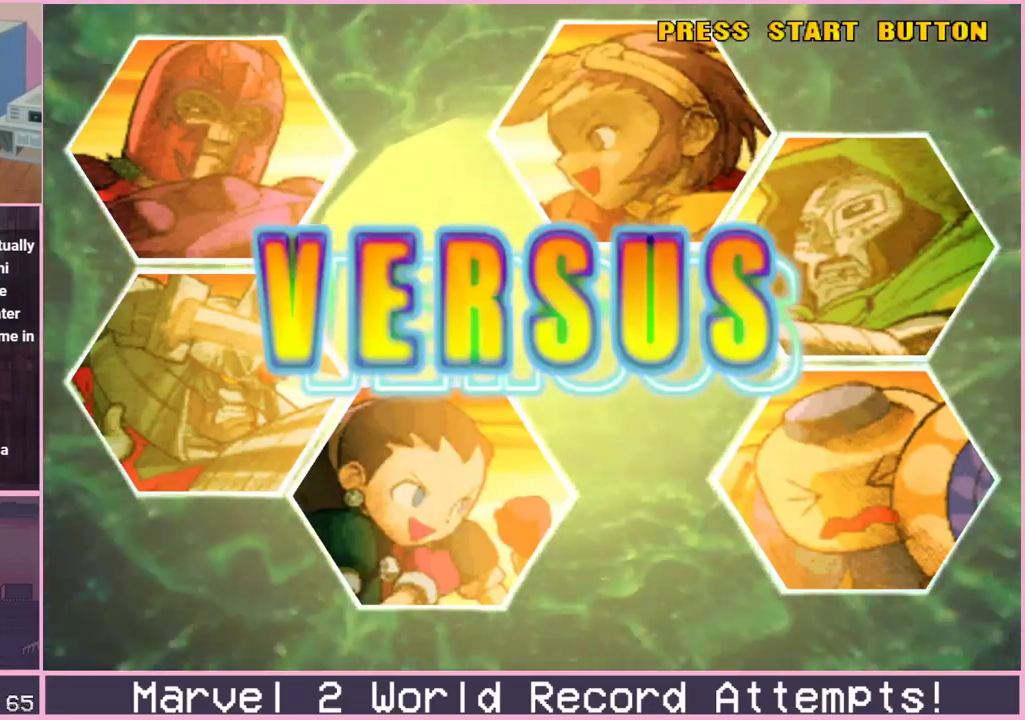
{"buttons": [], "left_stick": "center", "events": []}
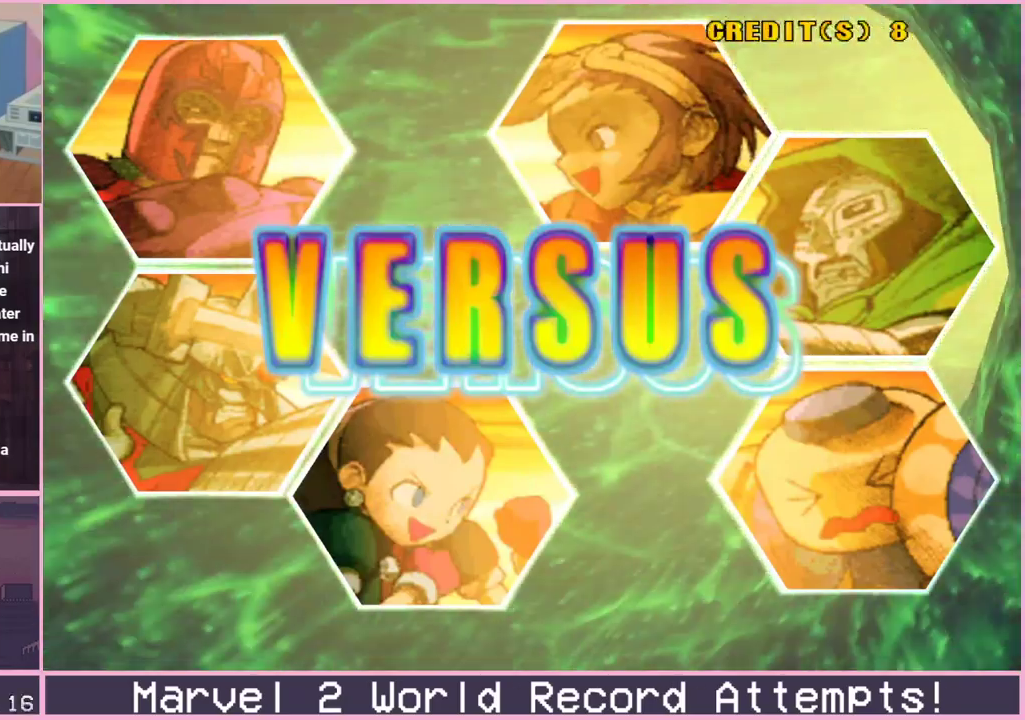
{"buttons": [], "left_stick": "center", "events": []}
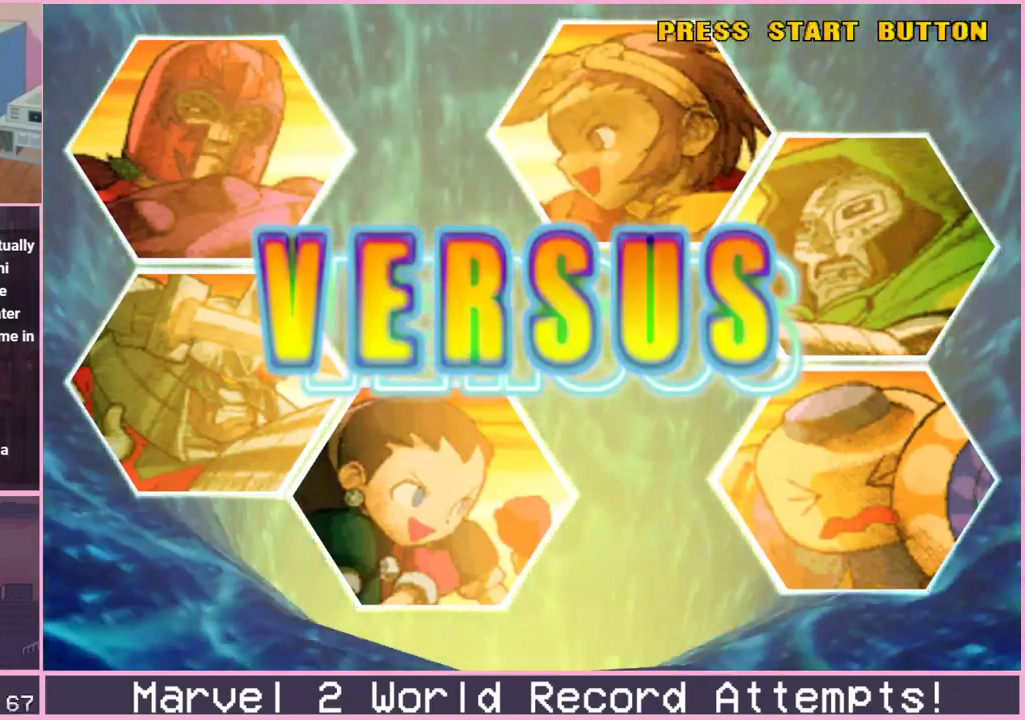
{"buttons": [], "left_stick": "center", "events": []}
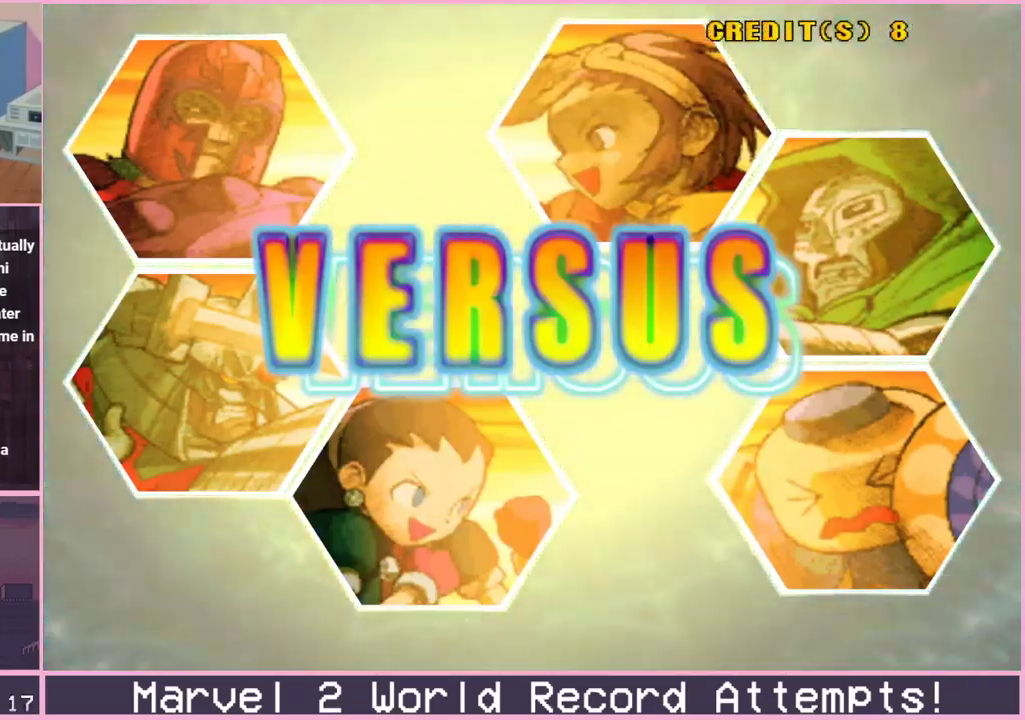
{"buttons": [], "left_stick": "right", "events": [[283, "left_stick", "right"]]}
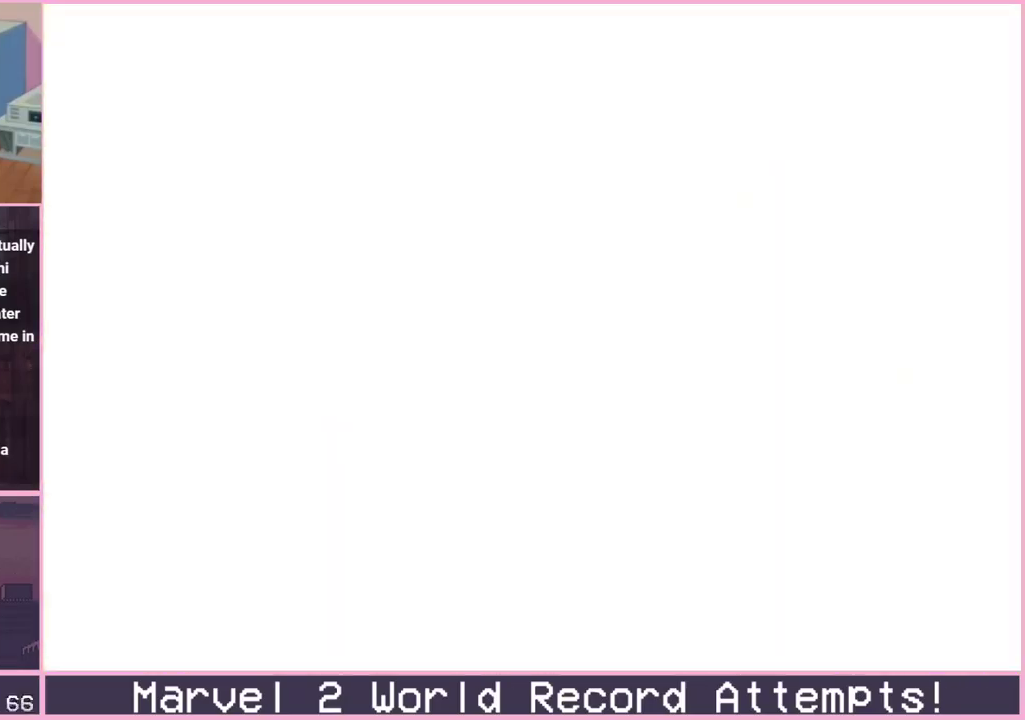
{"buttons": [], "left_stick": "right", "events": []}
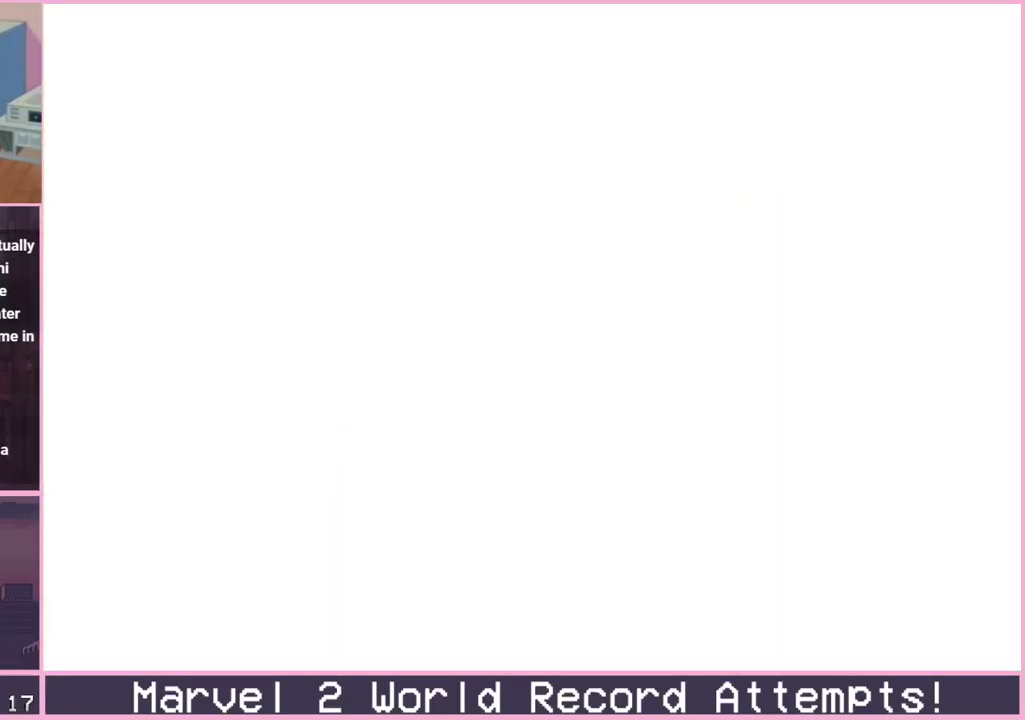
{"buttons": [], "left_stick": "right", "events": []}
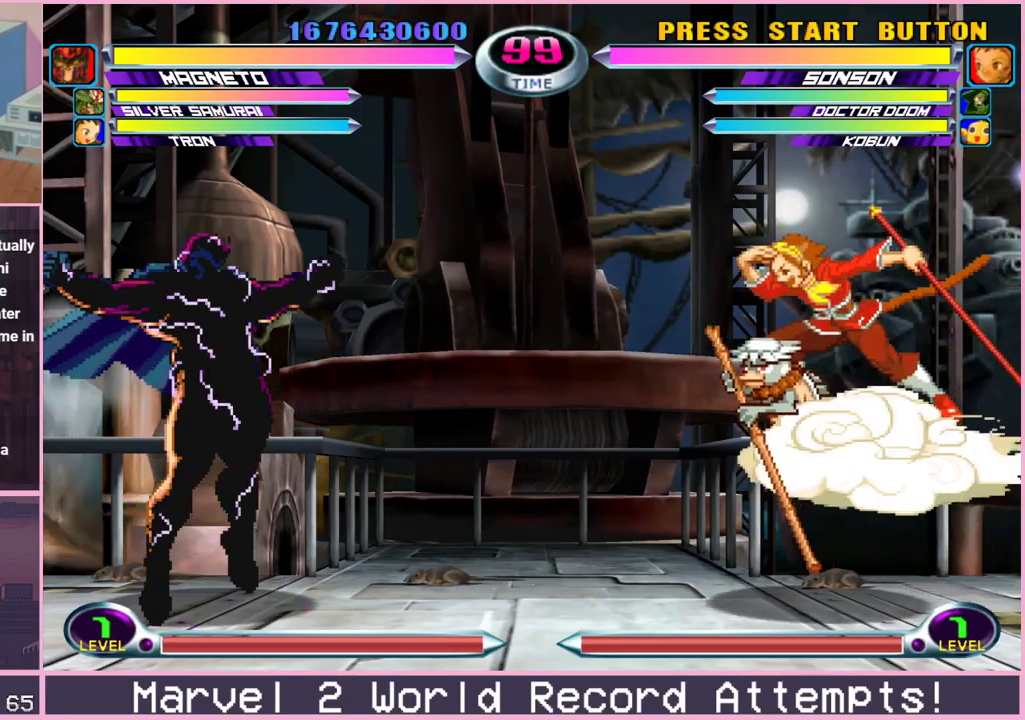
{"buttons": [], "left_stick": "right", "events": []}
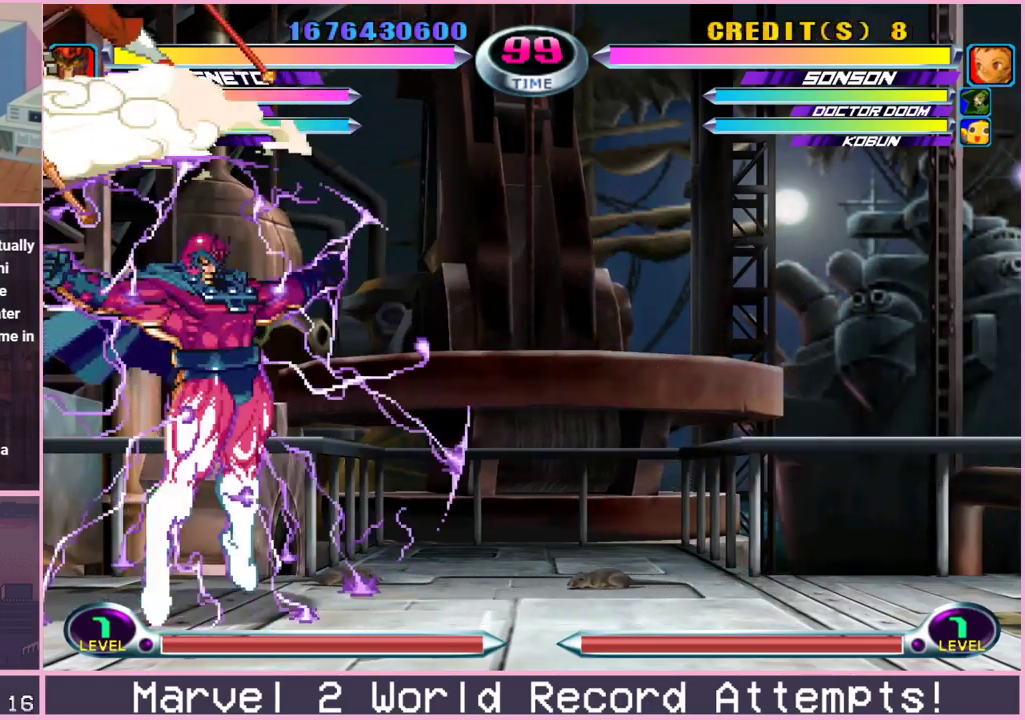
{"buttons": [], "left_stick": "right", "events": []}
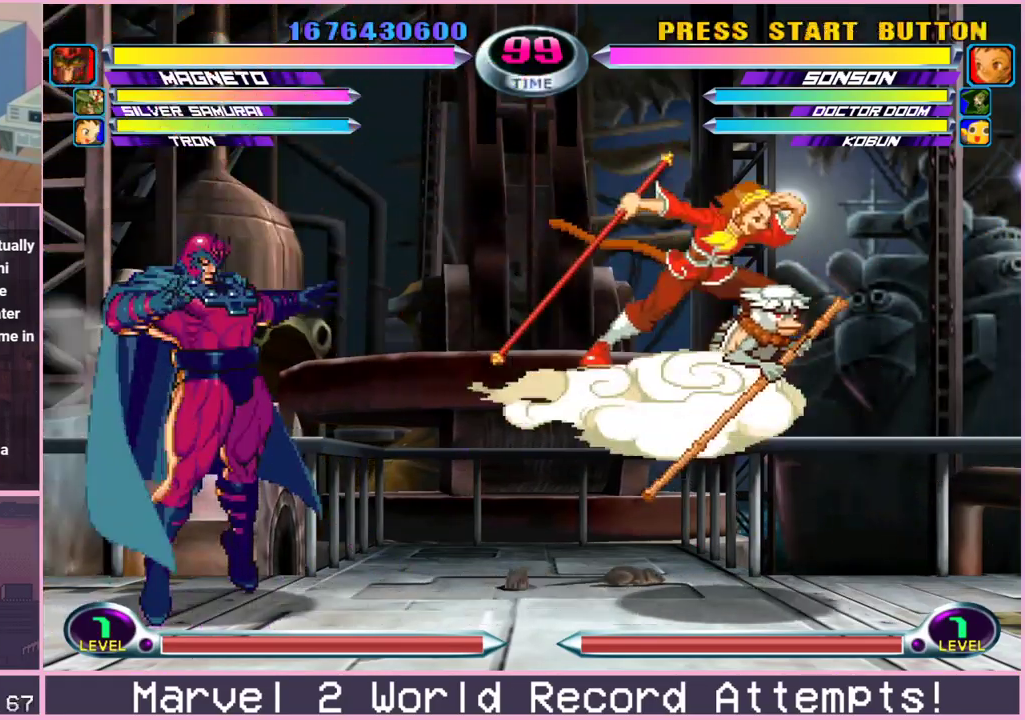
{"buttons": [], "left_stick": "right", "events": []}
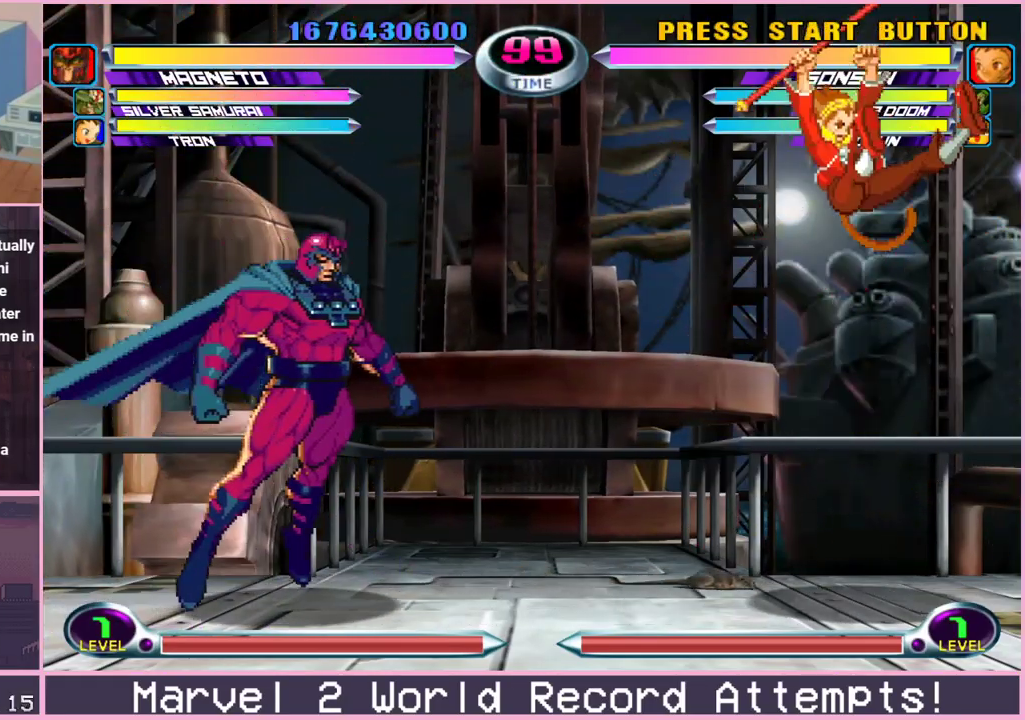
{"buttons": [], "left_stick": "right", "events": []}
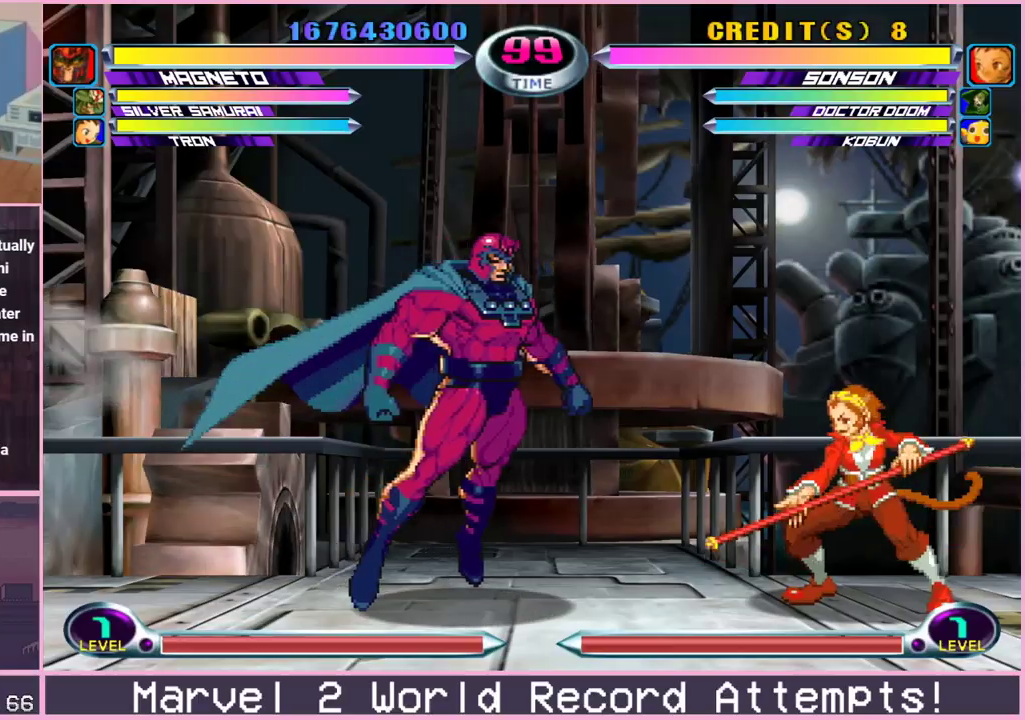
{"buttons": [], "left_stick": "right", "events": [[400, "R1", "down"], [417, "TRIANGLE", "down"], [450, "R1", "up"], [450, "TRIANGLE", "up"]]}
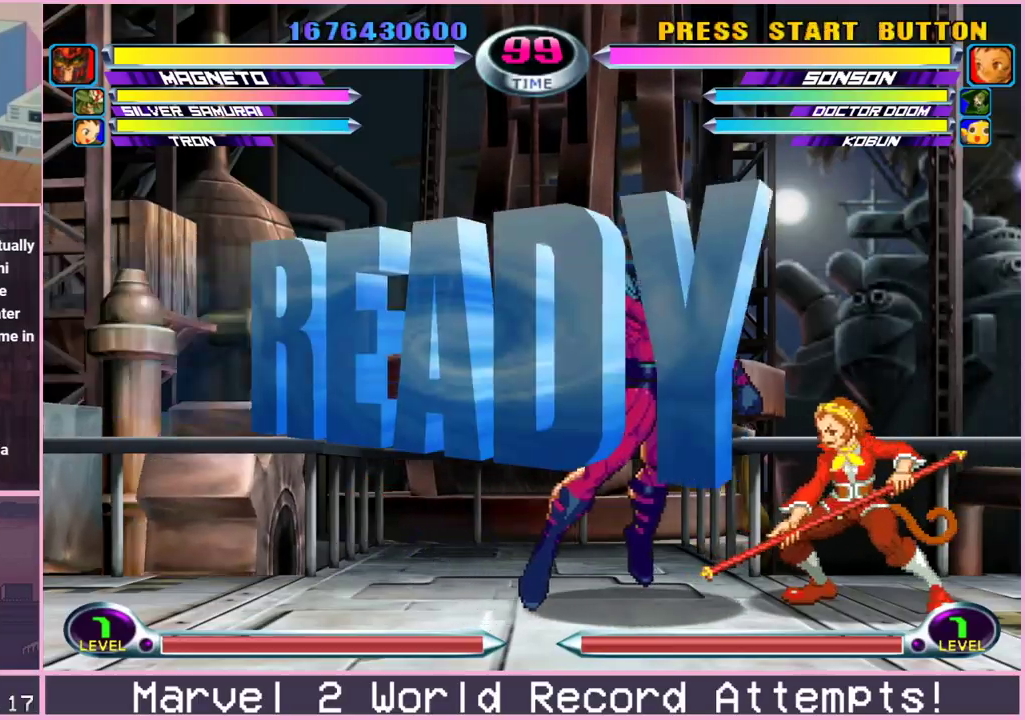
{"buttons": [], "left_stick": "right", "events": []}
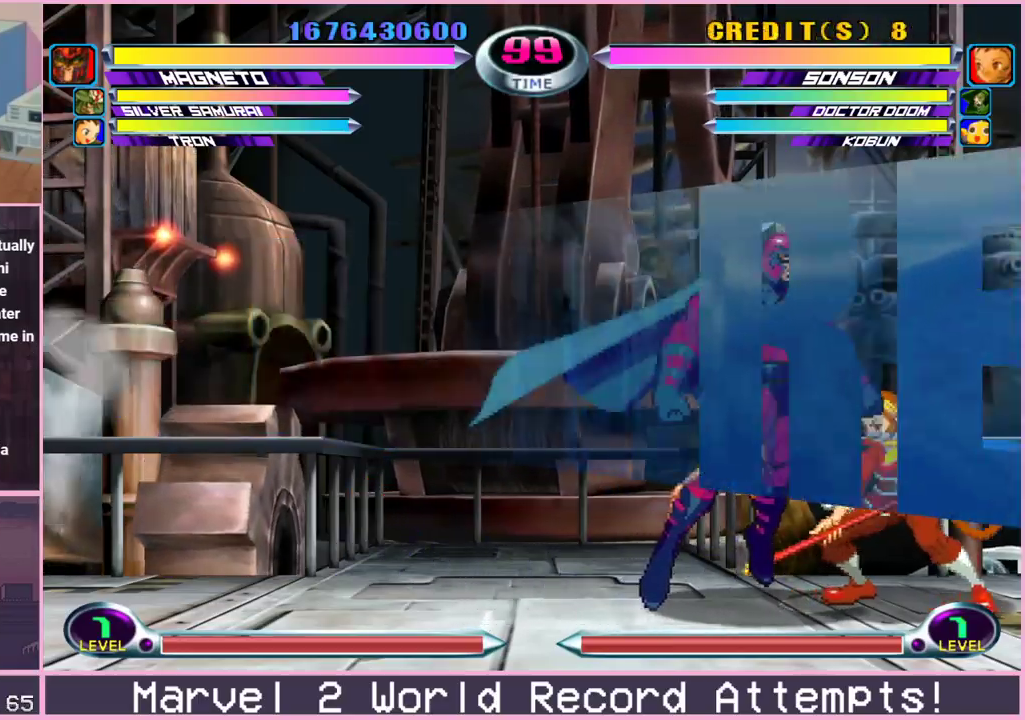
{"buttons": [], "left_stick": "right", "events": []}
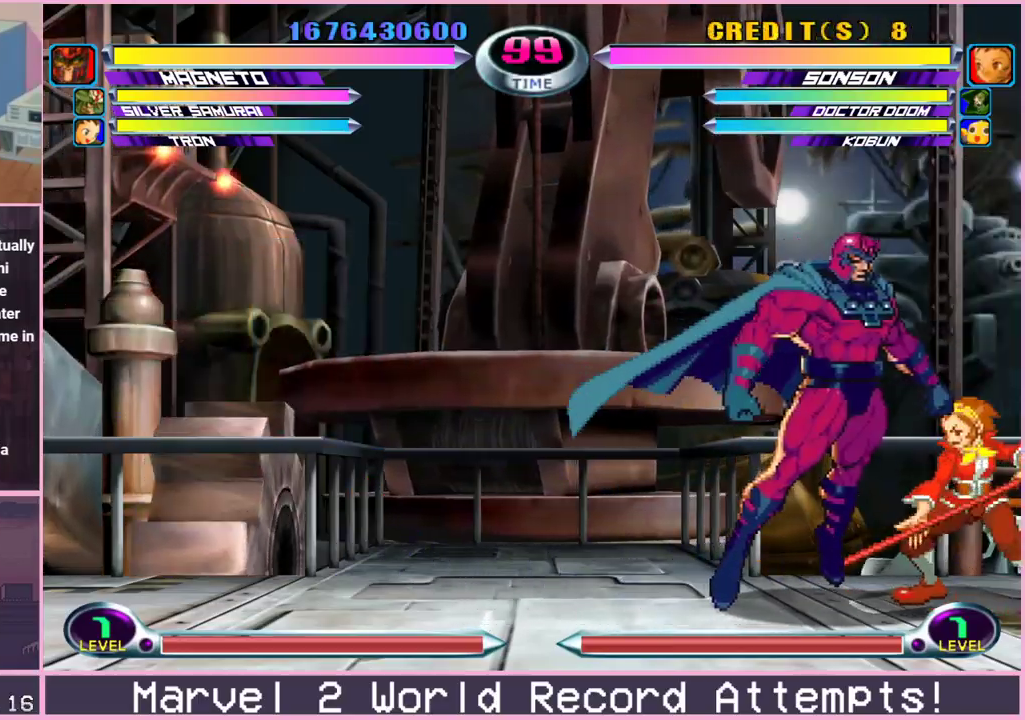
{"buttons": [], "left_stick": "right", "events": []}
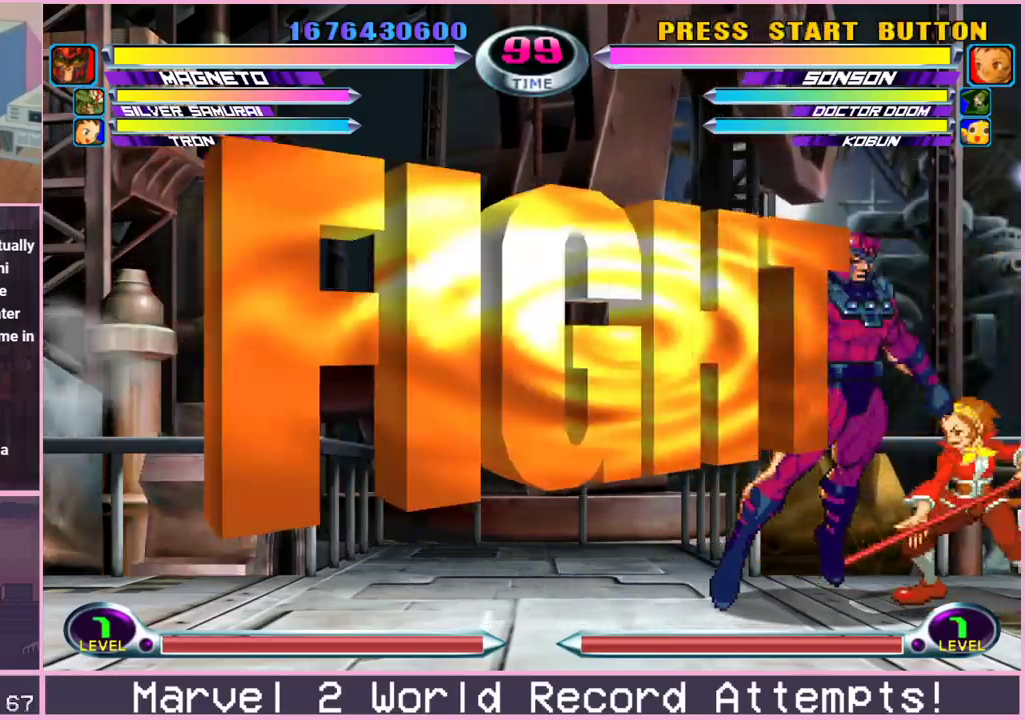
{"buttons": [], "left_stick": "down-right", "events": [[483, "left_stick", "down-right"]]}